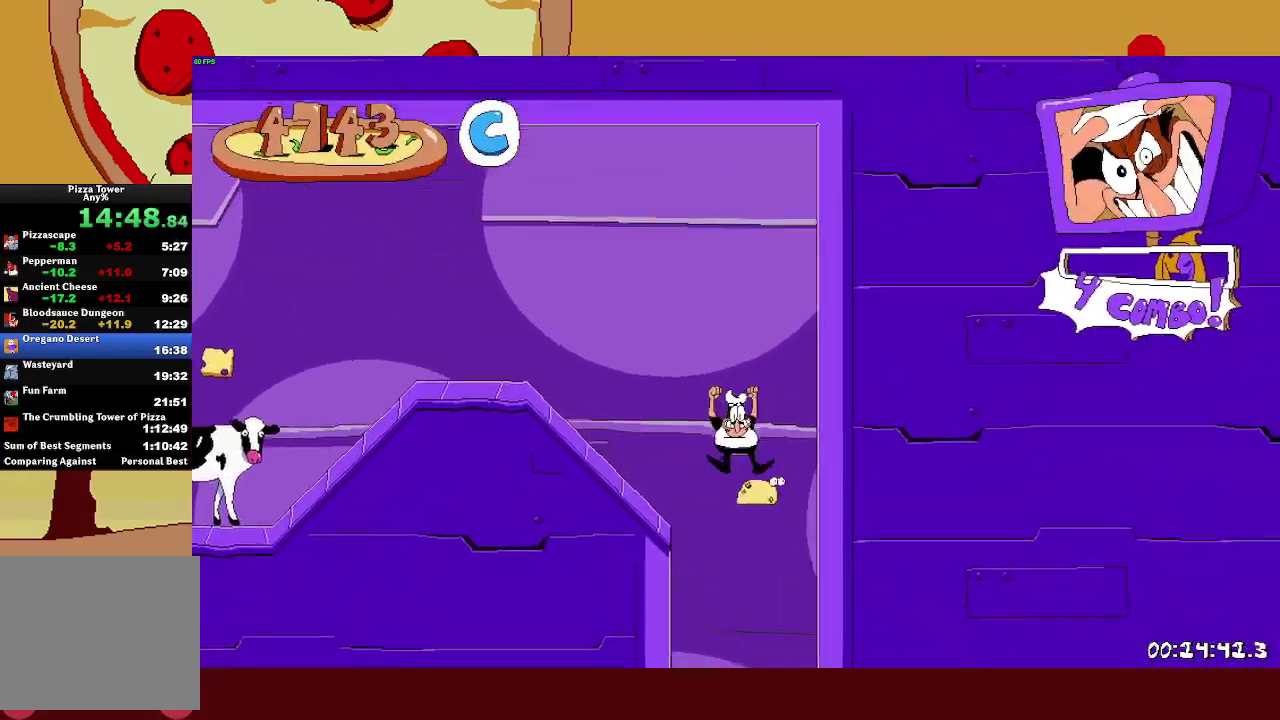
Gameplay with a controller (PlayStation layout); each line is a JSON object with the inputs held at the frame after it. "button_events" lists button changes between this image and that frame as [ms after this image, input, new state], when the widget could be followed in between (sticks are given only as held states). Not read: L3 R3 right_stick.
{"buttons": ["R2"], "left_stick": "left", "button_events": [[333, "R2", "down"], [350, "SQUARE", "down"], [433, "SQUARE", "up"]]}
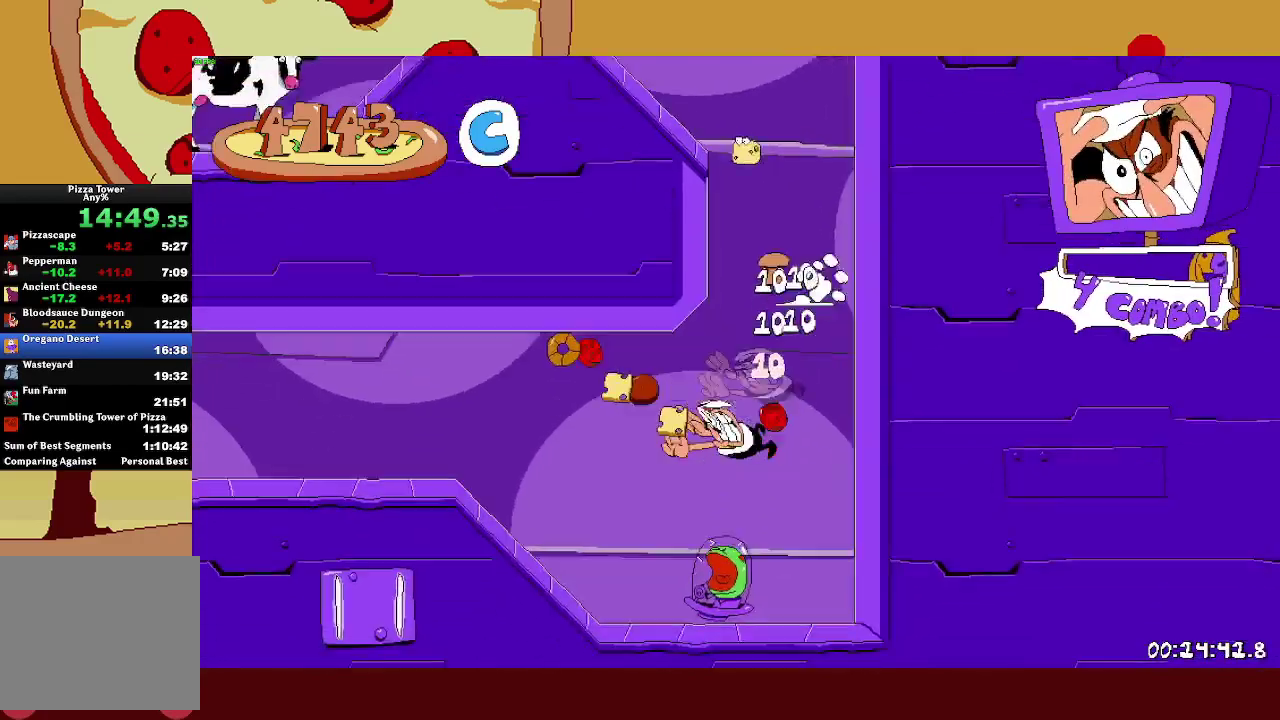
{"buttons": ["L1", "R2"], "left_stick": "left", "button_events": [[417, "L1", "down"]]}
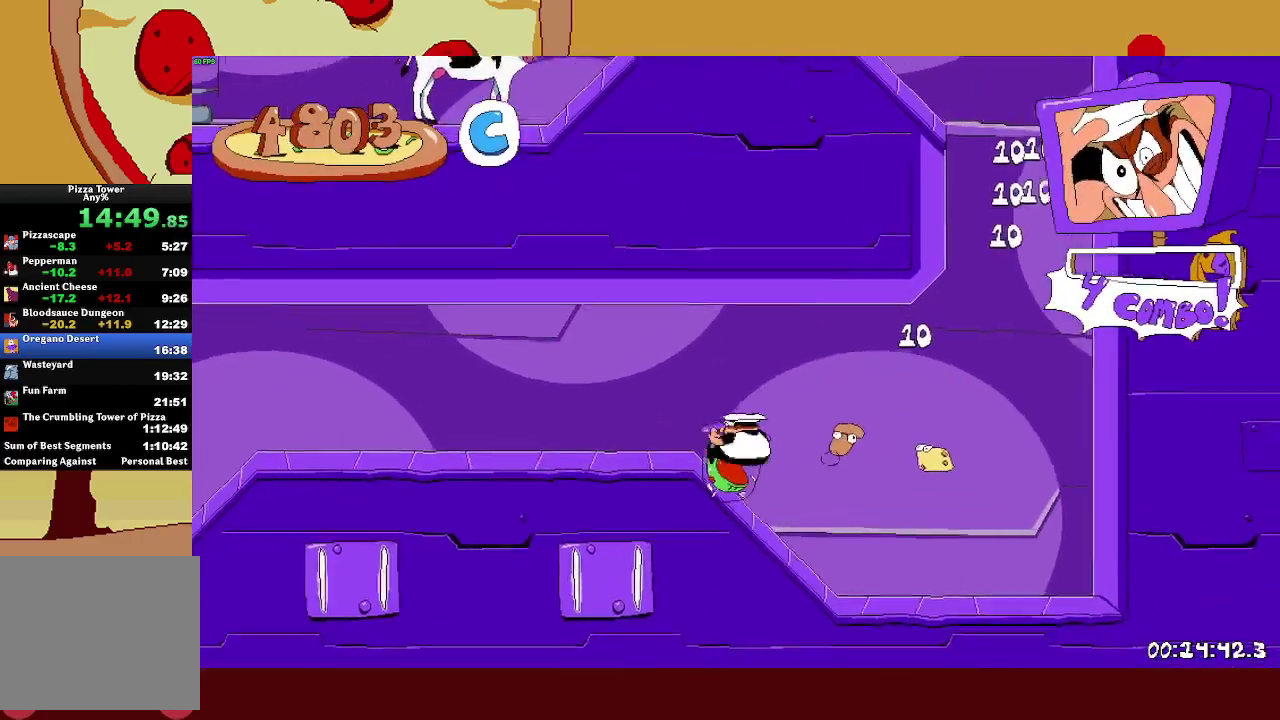
{"buttons": ["R2"], "left_stick": "left", "button_events": [[83, "L1", "up"], [183, "SQUARE", "down"], [283, "SQUARE", "up"]]}
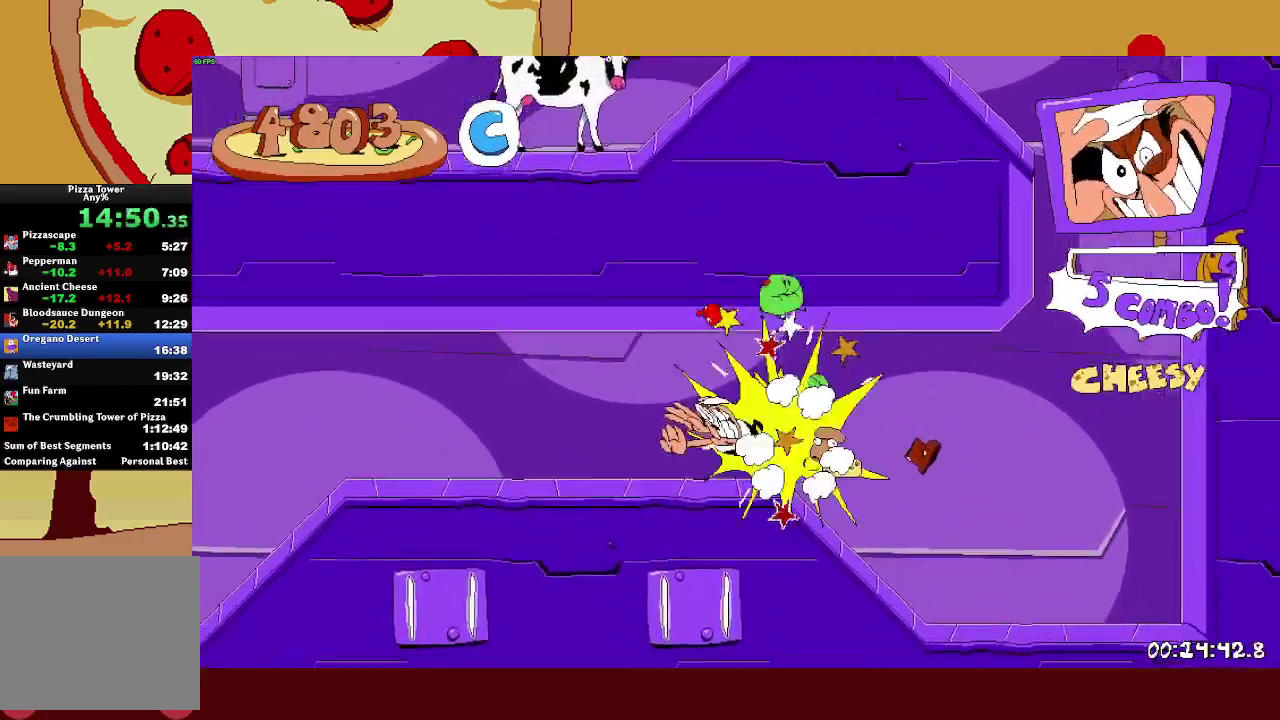
{"buttons": ["R2"], "left_stick": "left", "button_events": []}
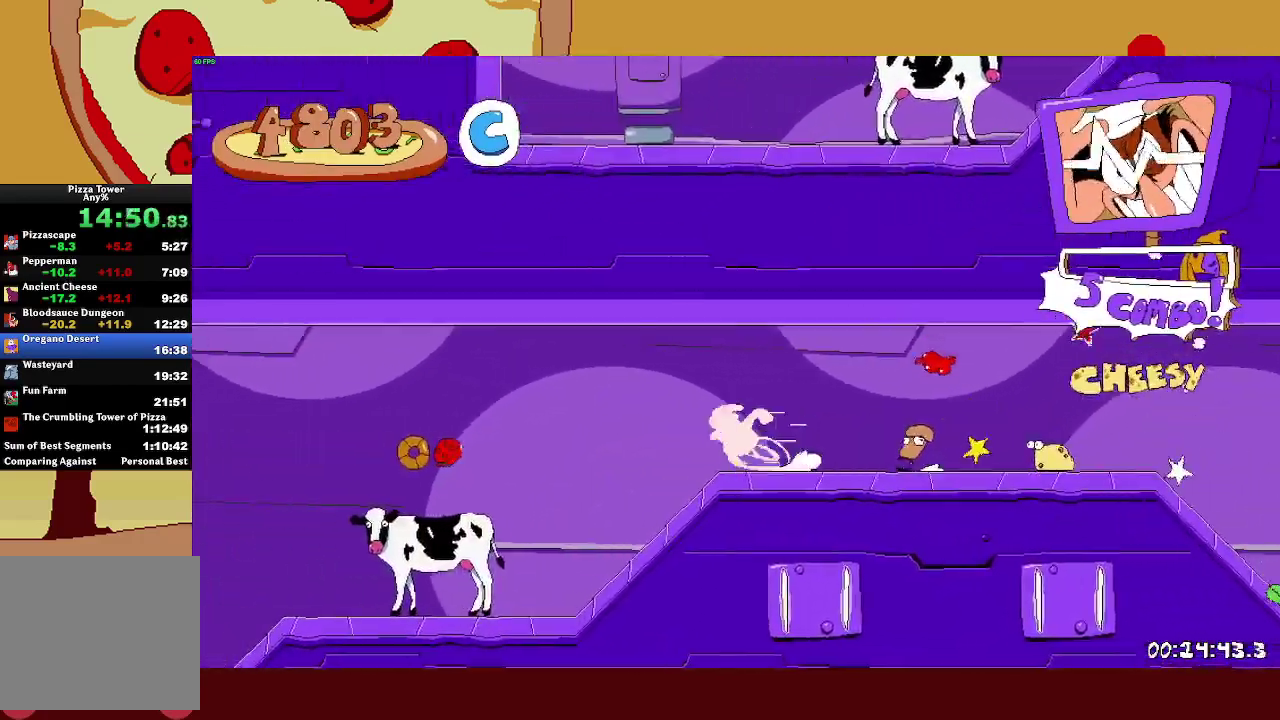
{"buttons": ["R2"], "left_stick": "left", "button_events": [[133, "CROSS", "down"], [267, "CROSS", "up"]]}
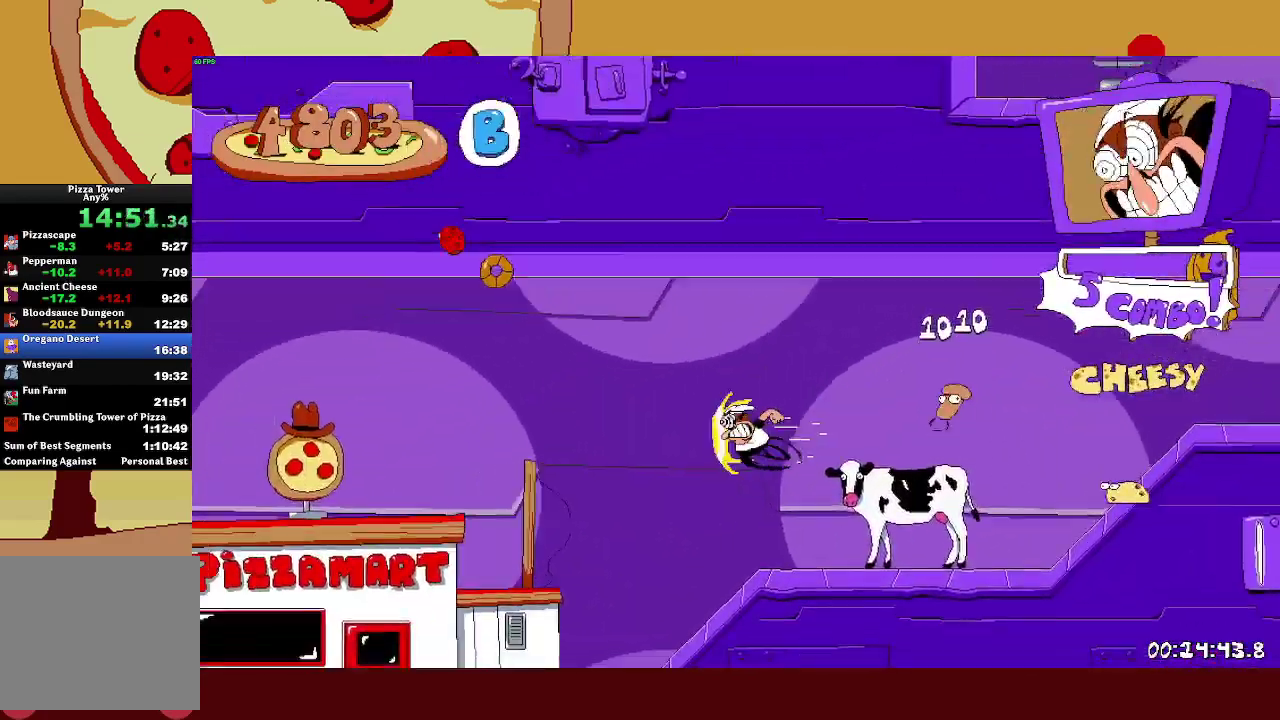
{"buttons": ["R2"], "left_stick": "right", "button_events": []}
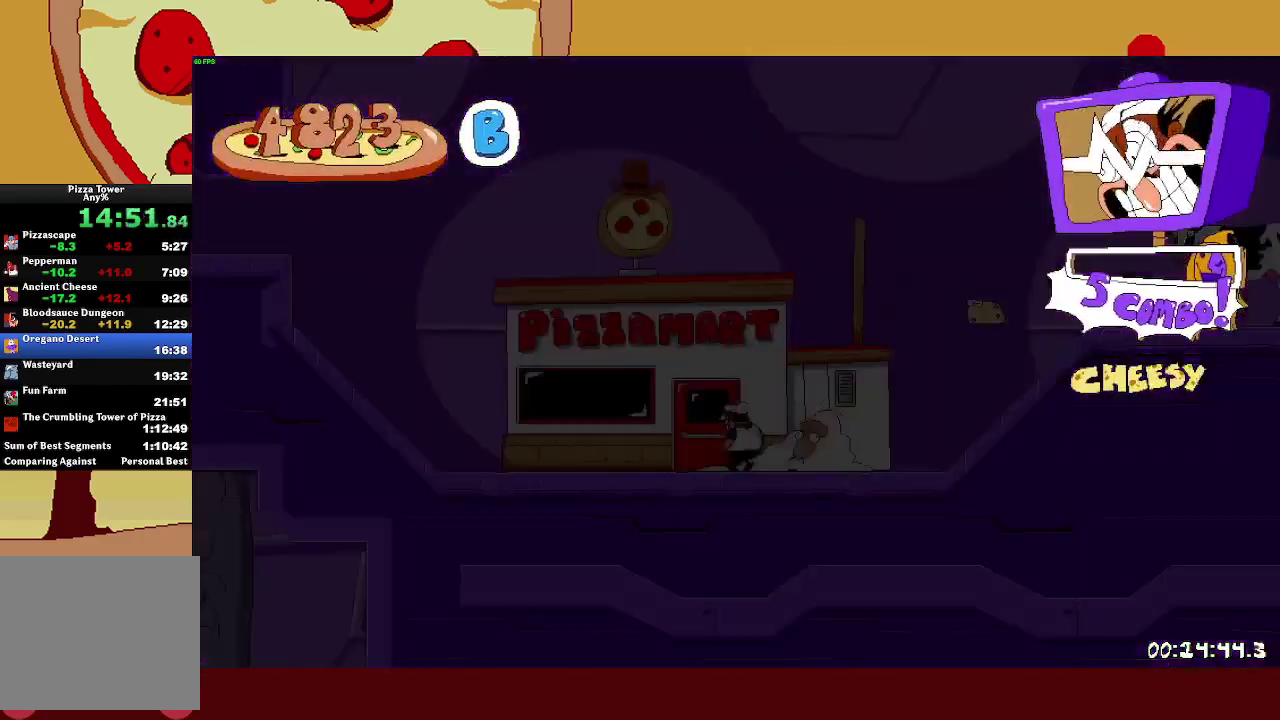
{"buttons": ["R2"], "left_stick": "right", "button_events": []}
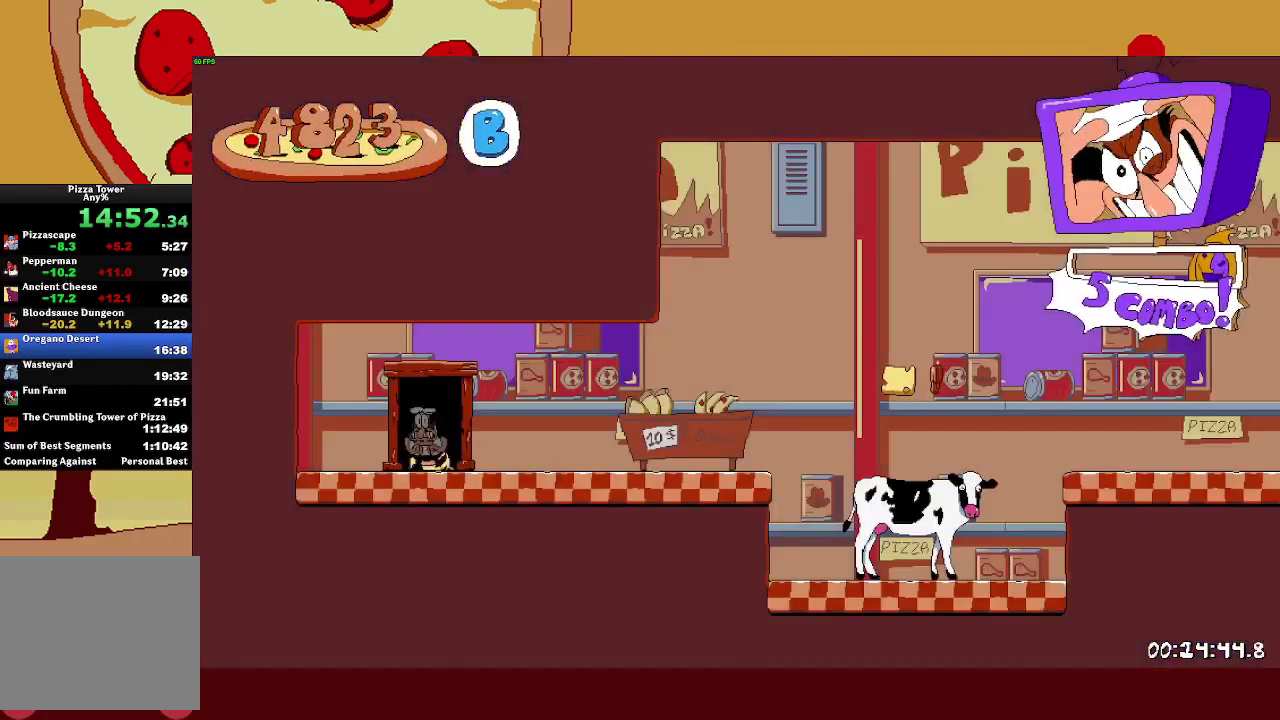
{"buttons": ["SQUARE", "R2"], "left_stick": "right", "button_events": [[350, "SQUARE", "down"]]}
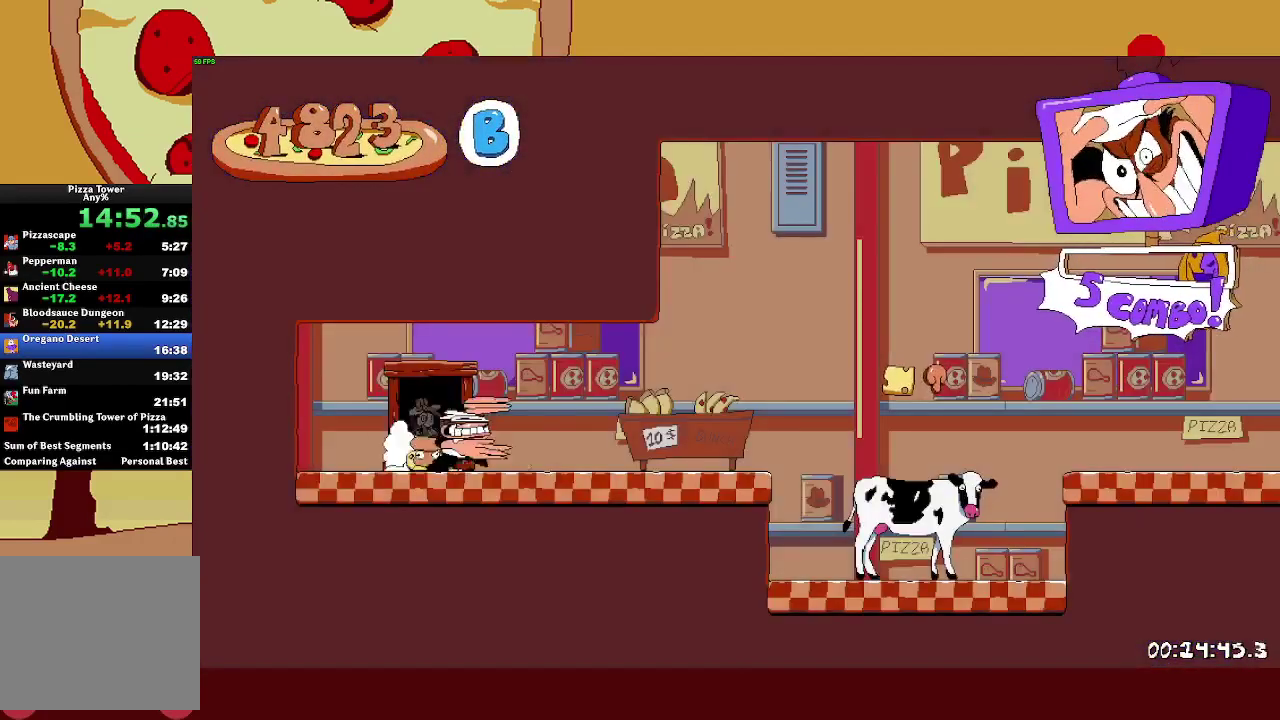
{"buttons": ["CROSS", "R2"], "left_stick": "right", "button_events": [[33, "SQUARE", "up"], [417, "CROSS", "down"]]}
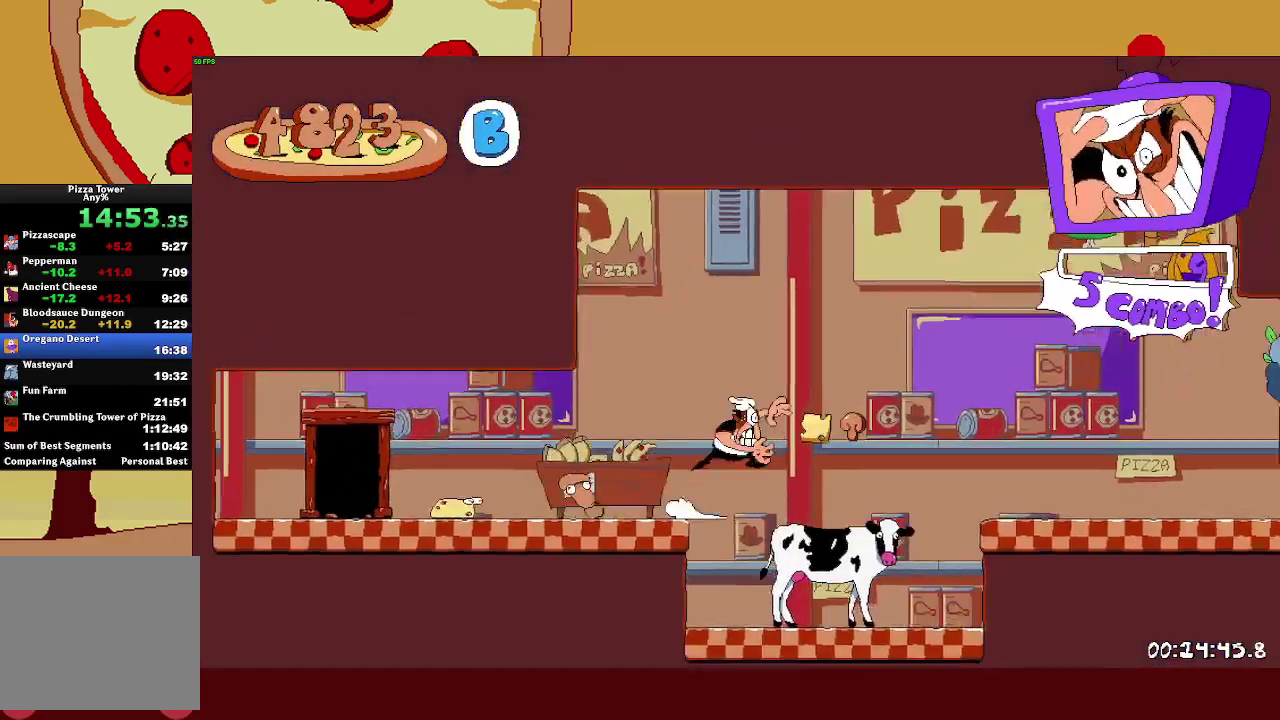
{"buttons": ["R2"], "left_stick": "right", "button_events": [[83, "CROSS", "up"]]}
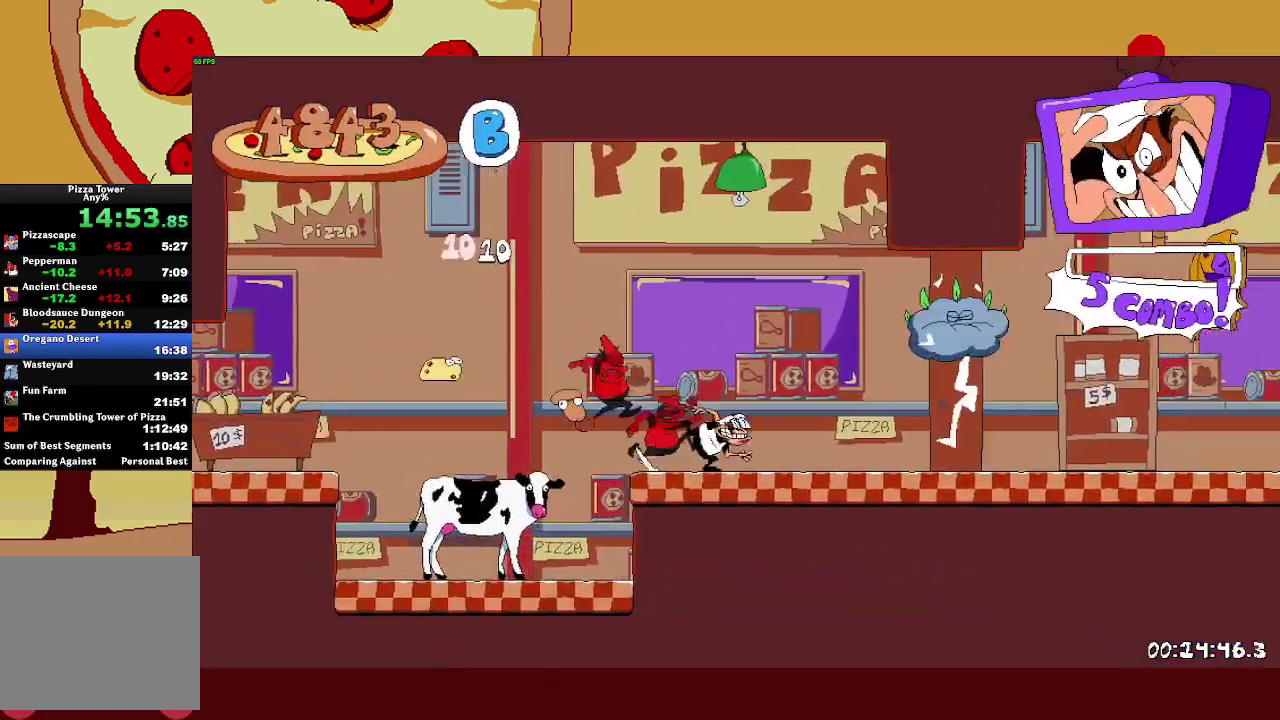
{"buttons": ["R2"], "left_stick": "right", "button_events": []}
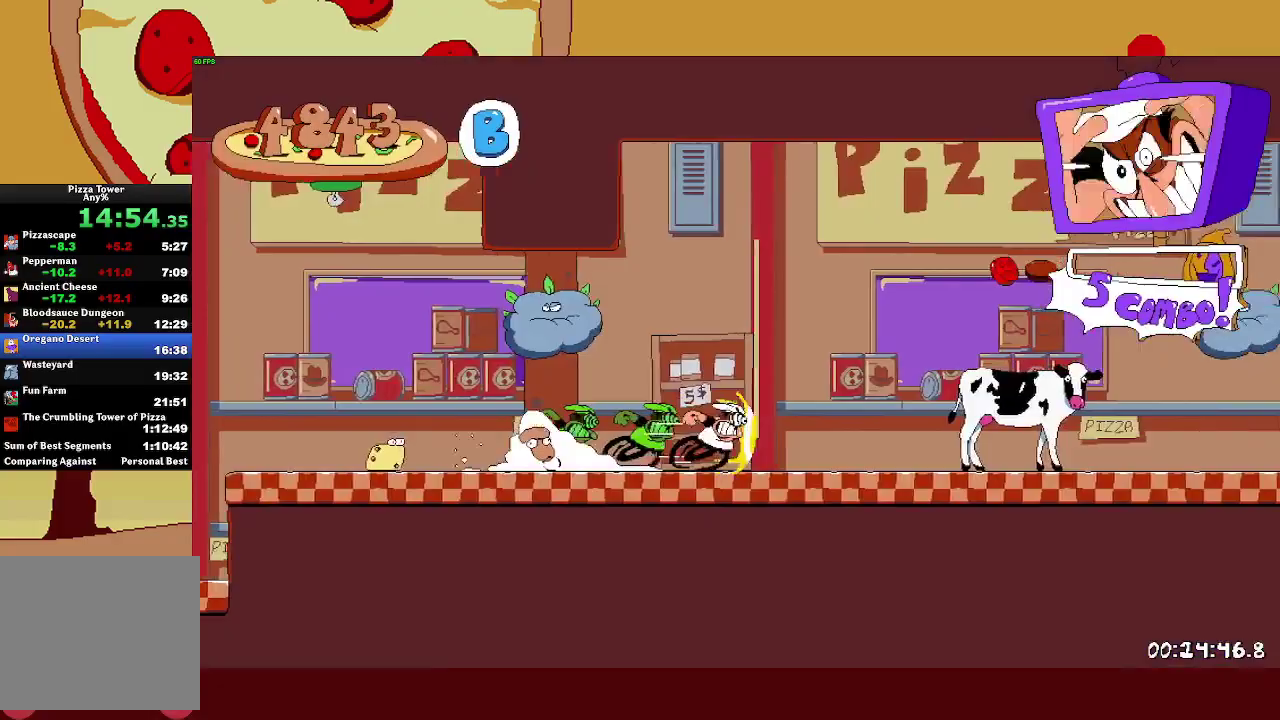
{"buttons": ["R2"], "left_stick": "right", "button_events": [[67, "CROSS", "down"], [350, "CROSS", "up"]]}
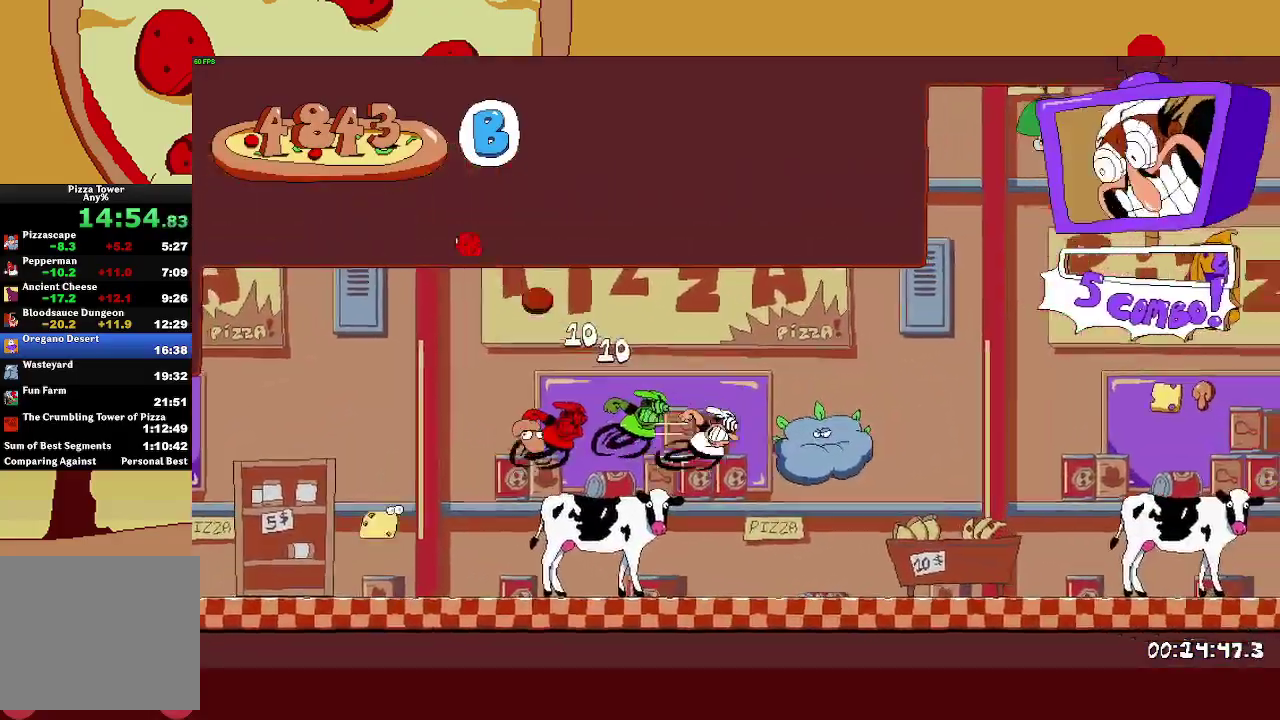
{"buttons": ["CROSS", "R2"], "left_stick": "right", "button_events": [[283, "CROSS", "down"]]}
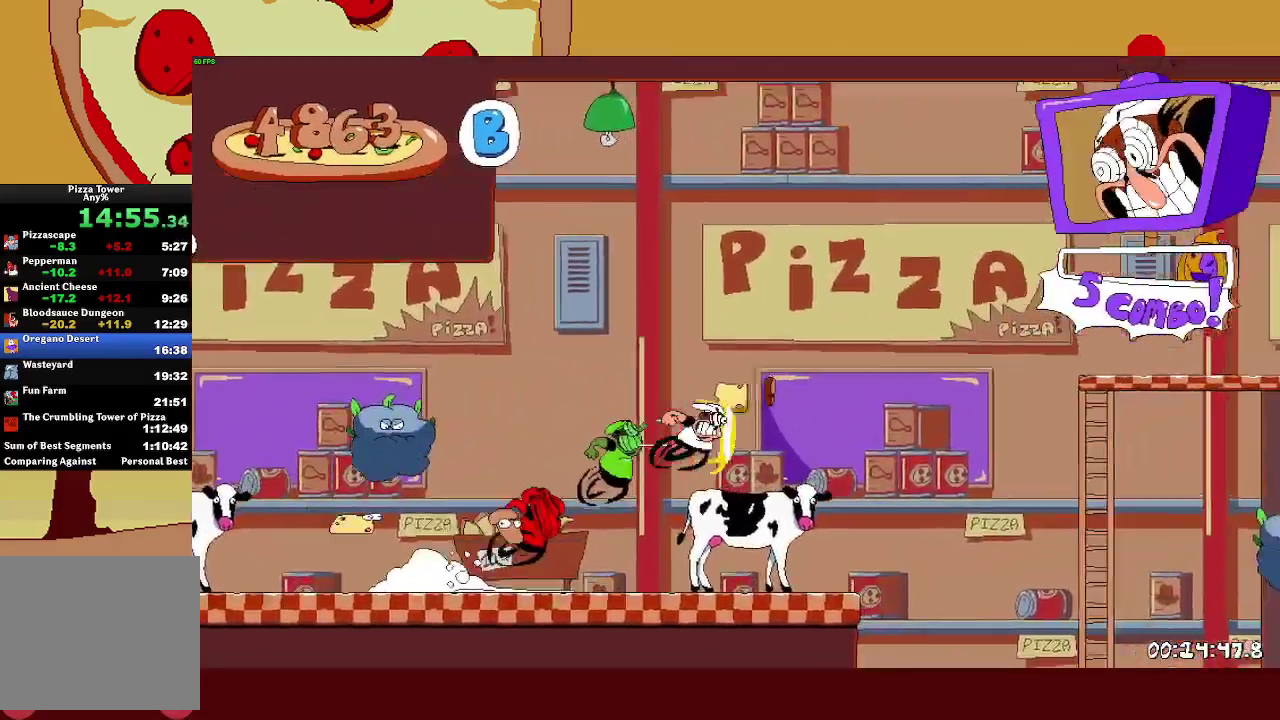
{"buttons": ["R1", "R2"], "left_stick": "up", "button_events": [[267, "CROSS", "up"], [300, "R1", "down"], [300, "SQUARE", "down"], [483, "SQUARE", "up"]]}
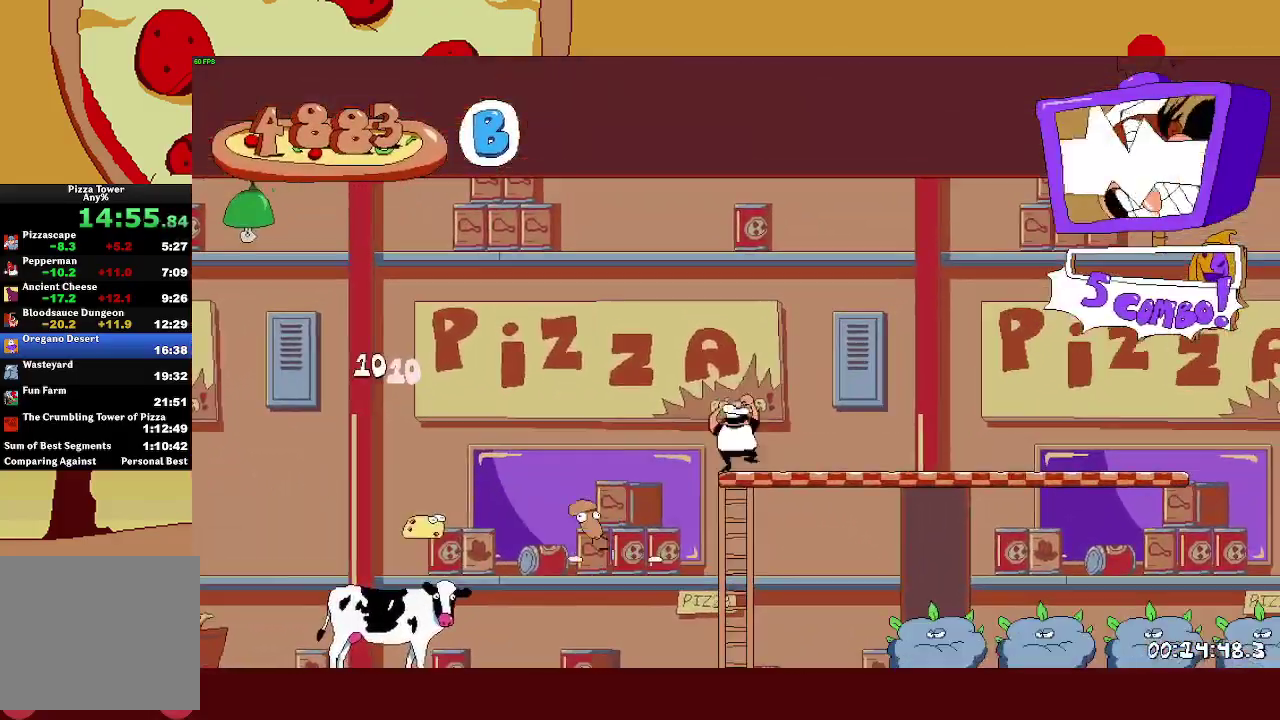
{"buttons": ["R1", "R2"], "left_stick": "right", "button_events": [[283, "SQUARE", "down"], [367, "L1", "down"], [383, "SQUARE", "up"], [483, "L1", "up"]]}
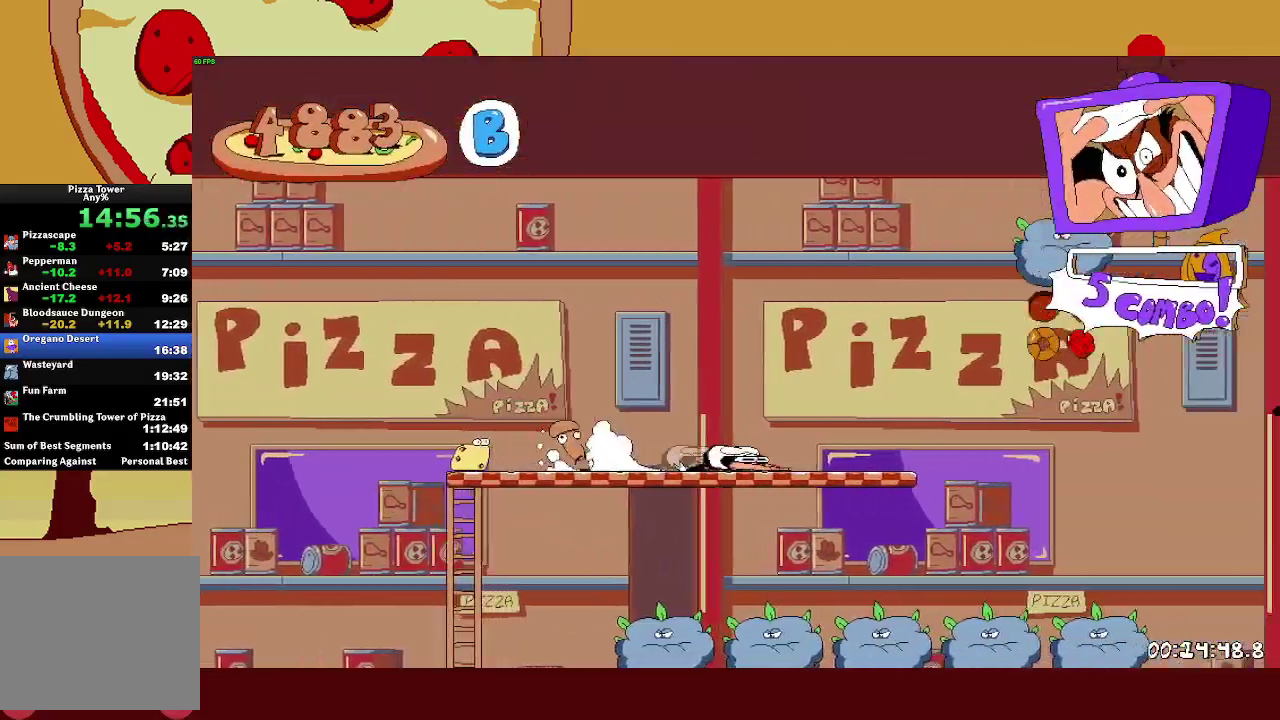
{"buttons": ["CROSS", "R1", "R2"], "left_stick": "right", "button_events": [[250, "CROSS", "down"]]}
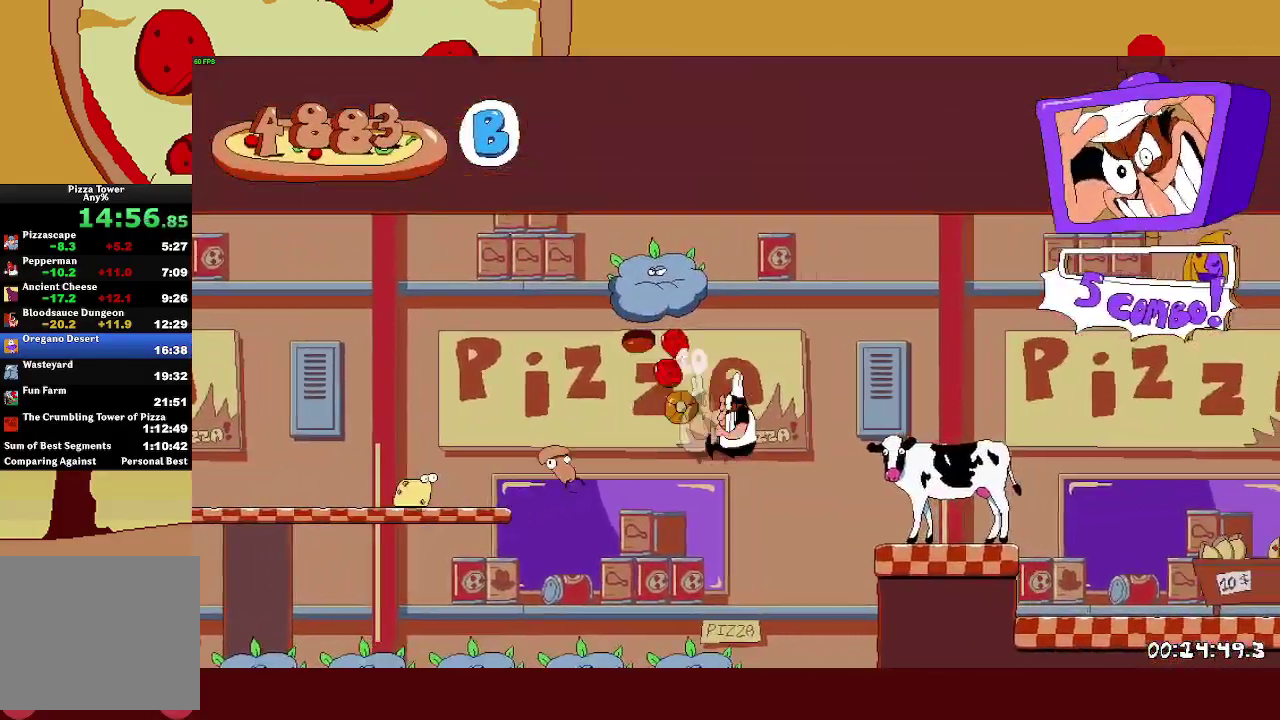
{"buttons": [], "left_stick": "center", "button_events": [[150, "CROSS", "up"], [250, "R1", "up"], [250, "R2", "up"]]}
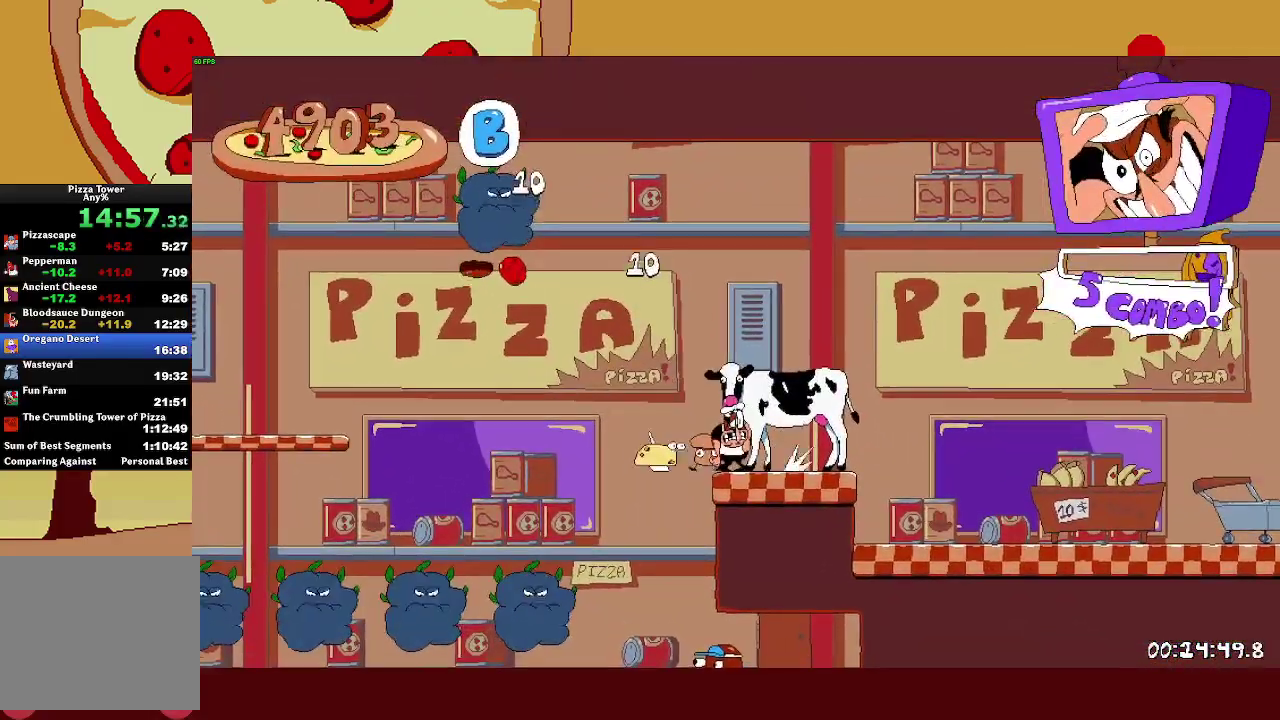
{"buttons": ["SQUARE", "R2"], "left_stick": "right", "button_events": [[183, "CROSS", "down"], [400, "SQUARE", "down"], [433, "CROSS", "up"], [433, "R2", "down"]]}
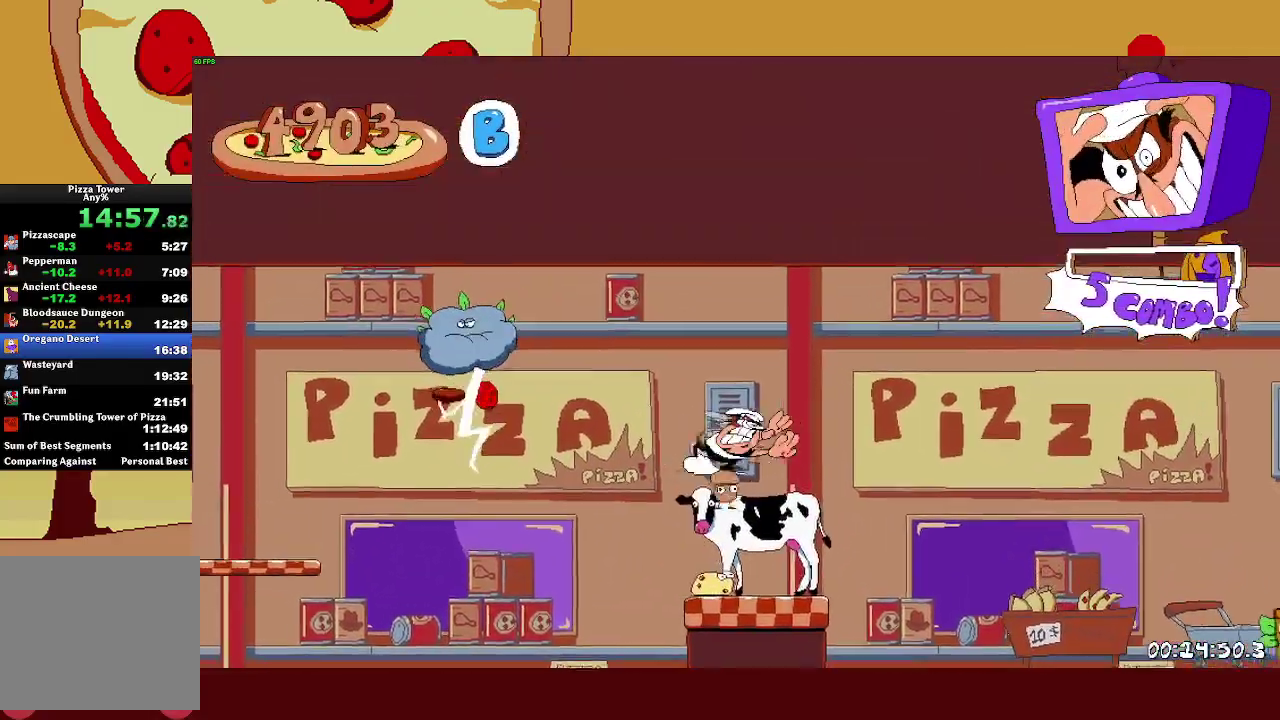
{"buttons": ["R2"], "left_stick": "right", "button_events": [[50, "SQUARE", "up"]]}
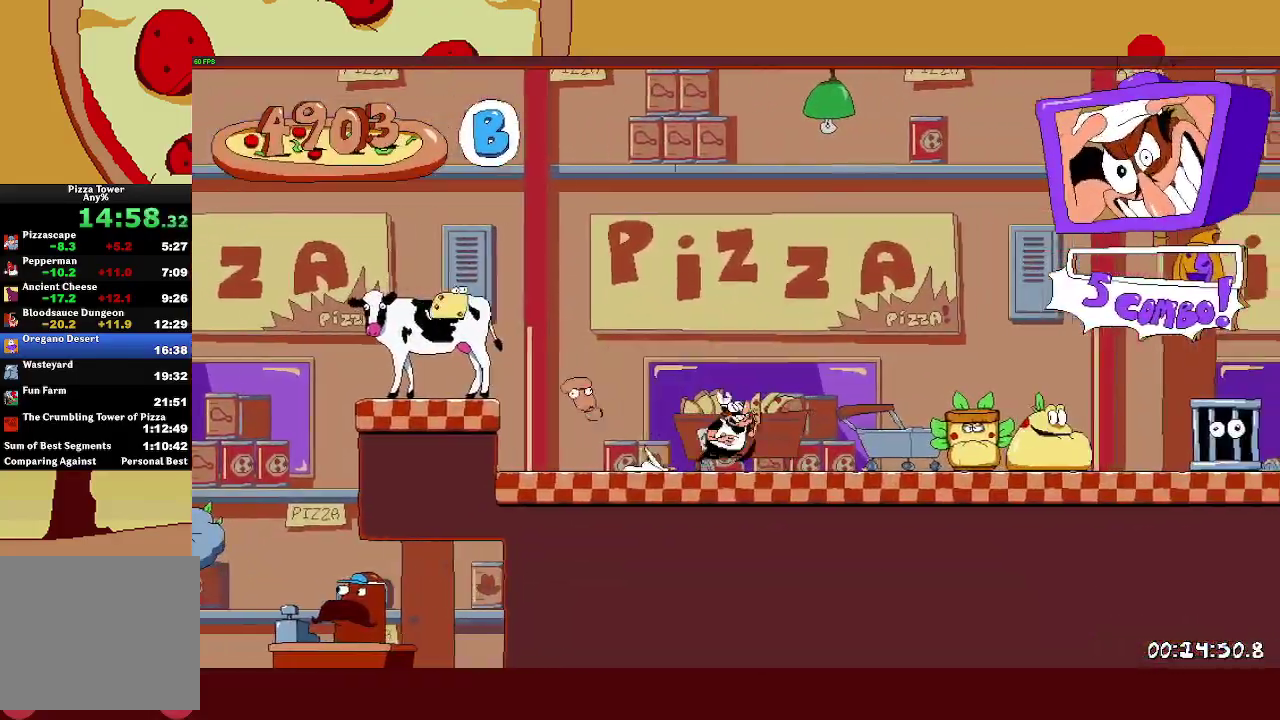
{"buttons": ["L1", "R2"], "left_stick": "right", "button_events": [[133, "CROSS", "down"], [400, "CROSS", "up"], [433, "L1", "down"]]}
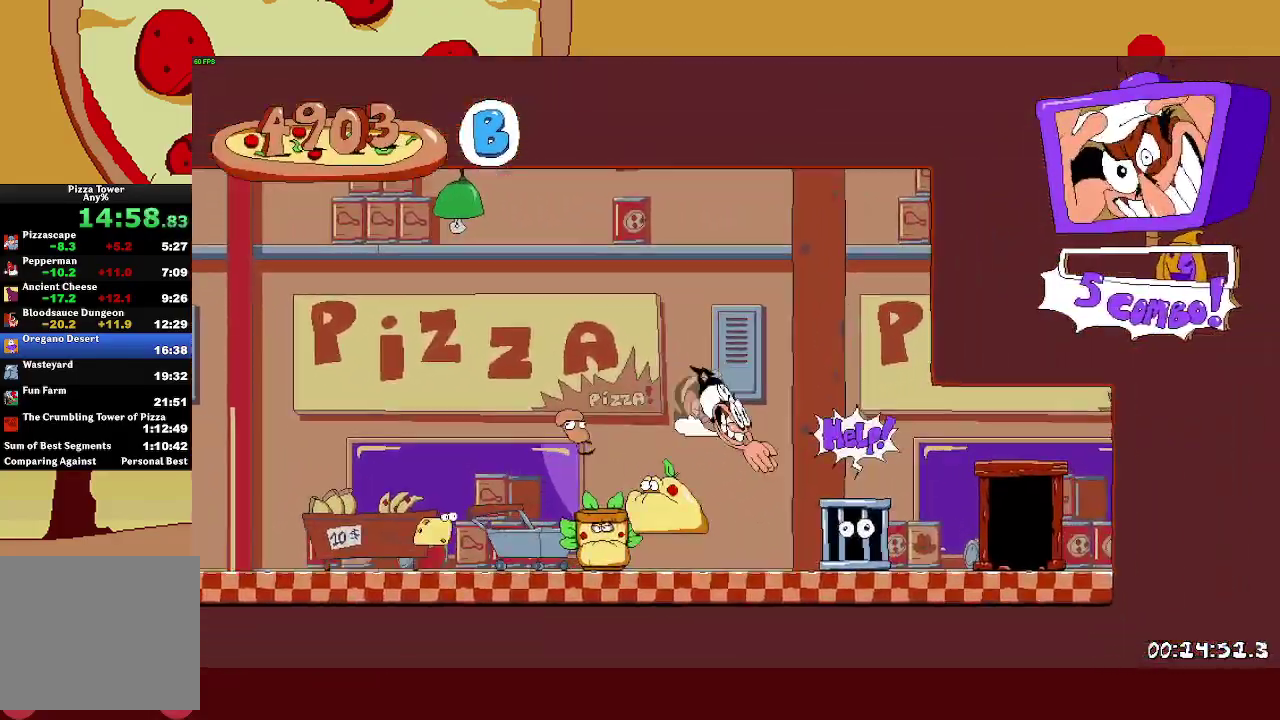
{"buttons": ["R2"], "left_stick": "left", "button_events": [[67, "L1", "up"]]}
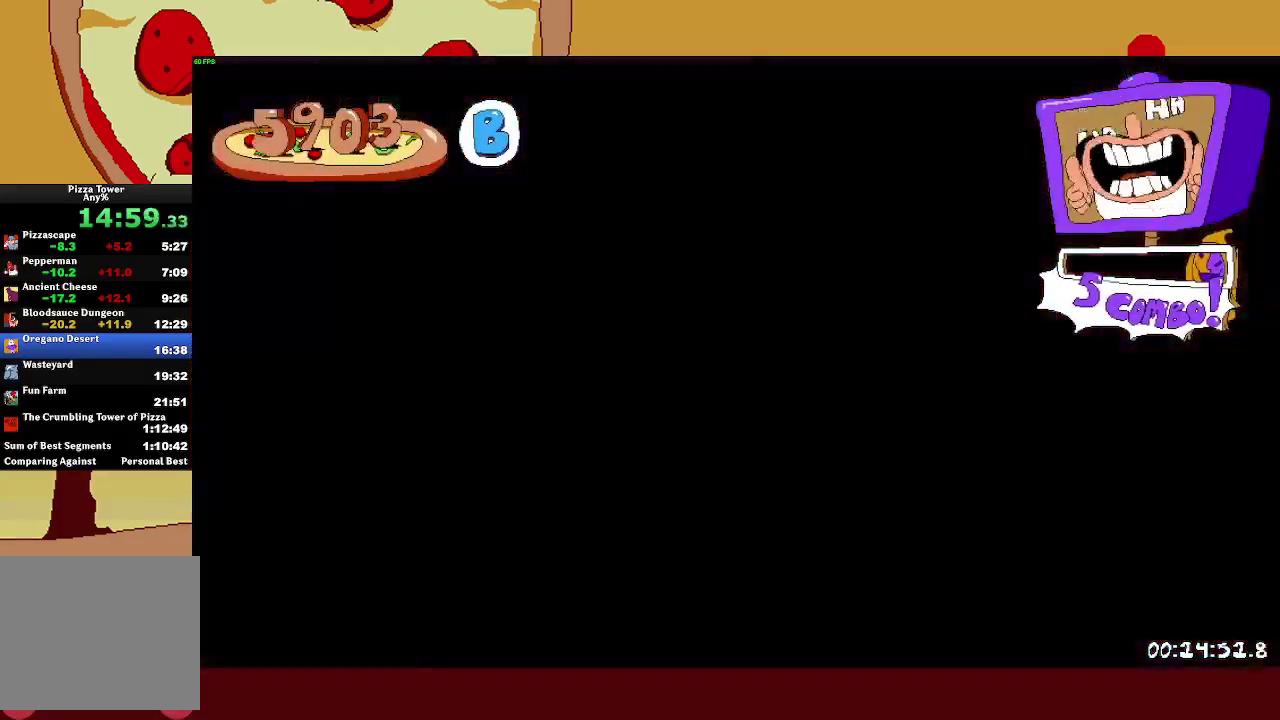
{"buttons": ["R2"], "left_stick": "left", "button_events": []}
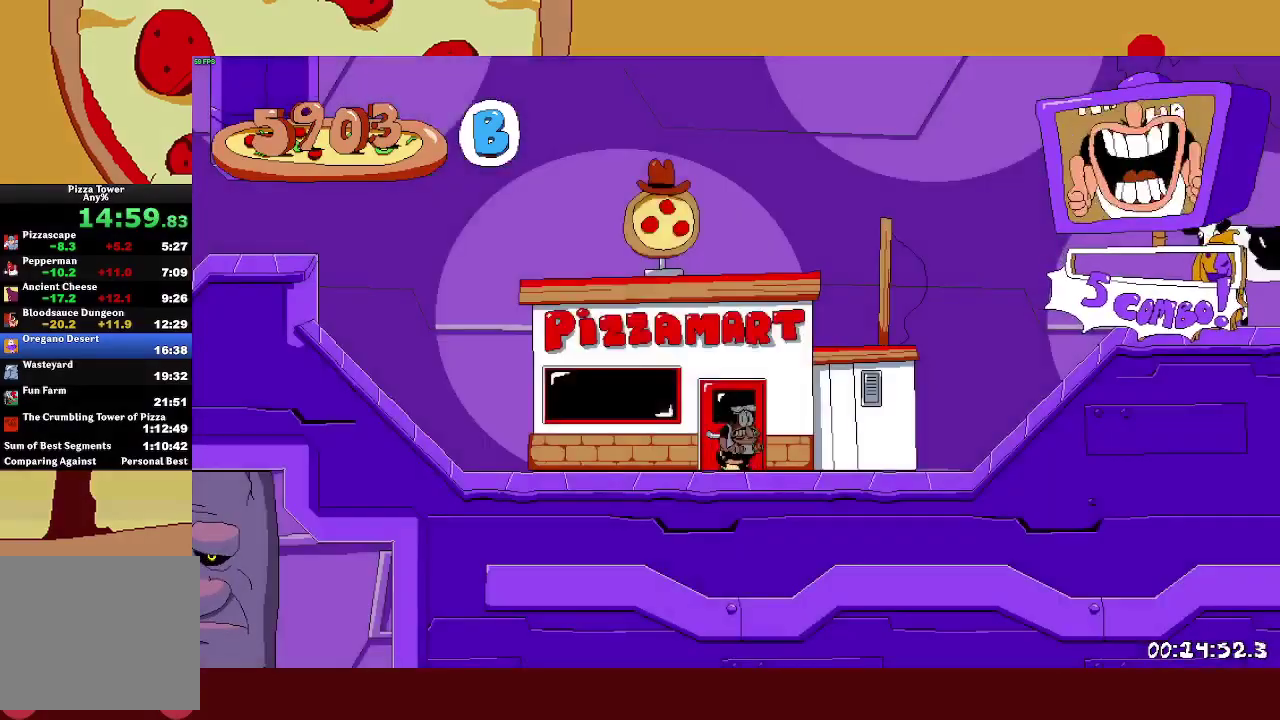
{"buttons": ["L1", "R2"], "left_stick": "left", "button_events": [[300, "SQUARE", "down"], [367, "L1", "down"], [400, "SQUARE", "up"]]}
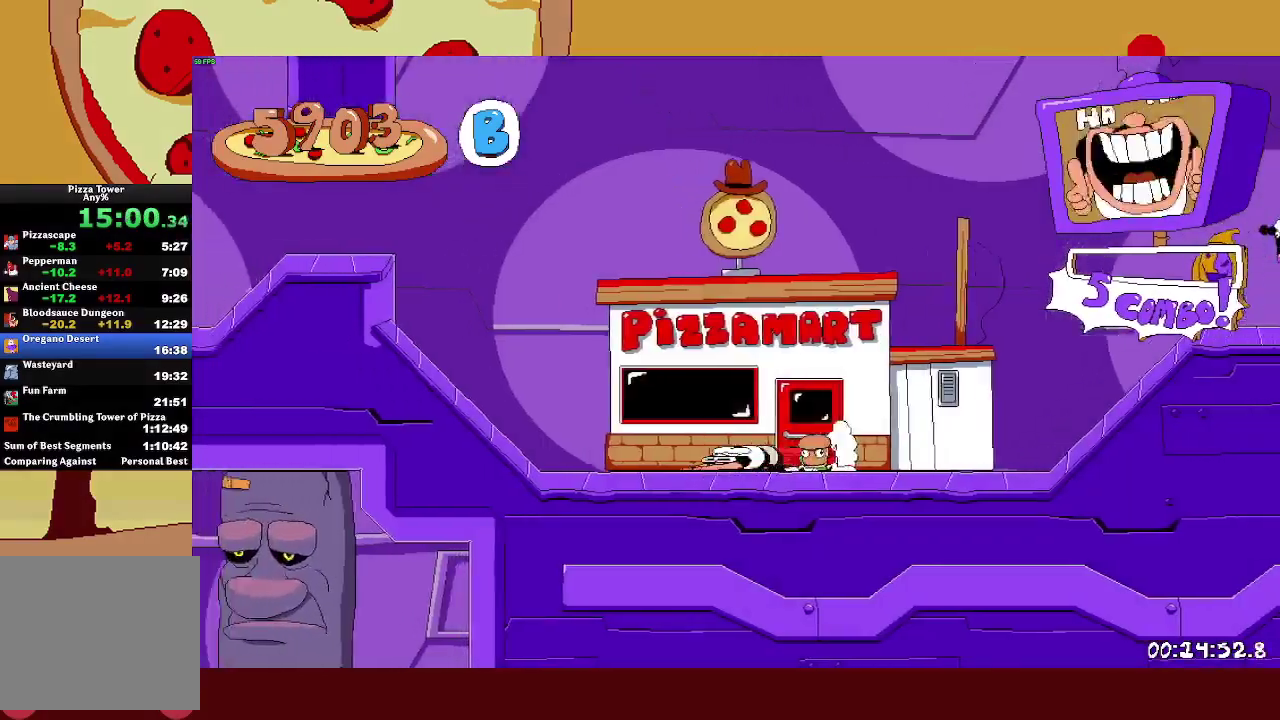
{"buttons": ["R2"], "left_stick": "left", "button_events": [[33, "L1", "up"]]}
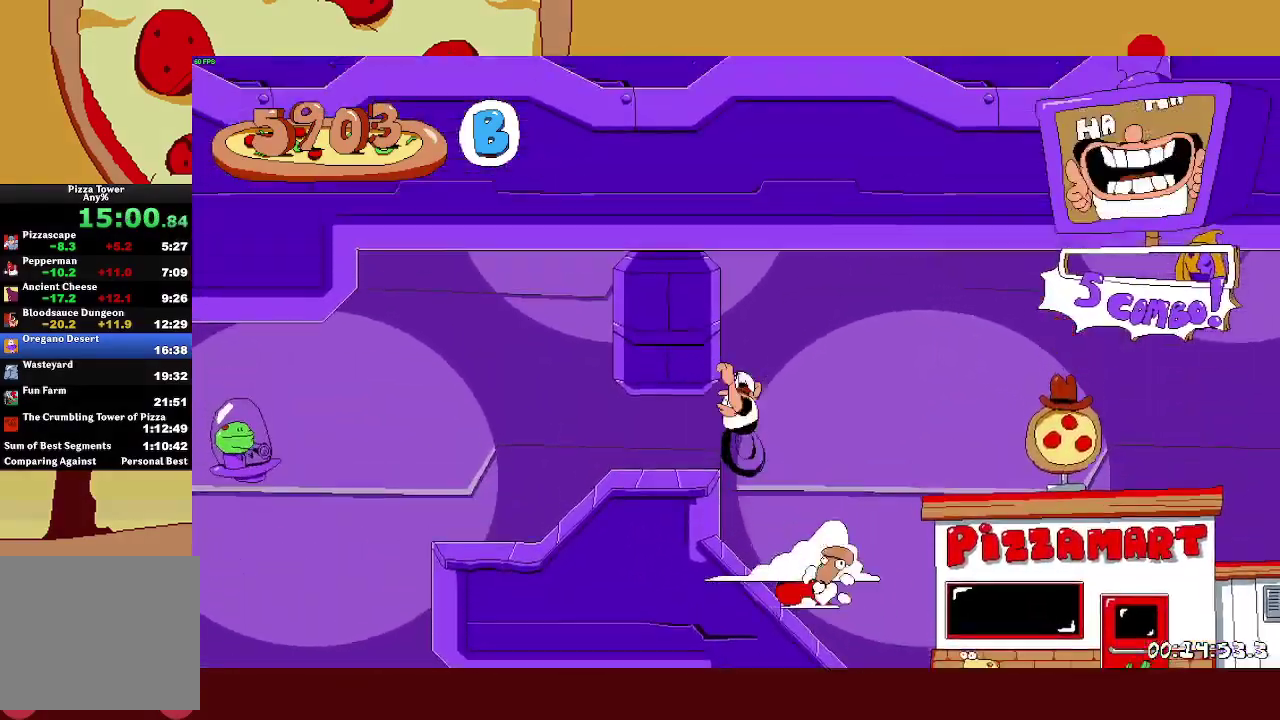
{"buttons": ["R2"], "left_stick": "right", "button_events": []}
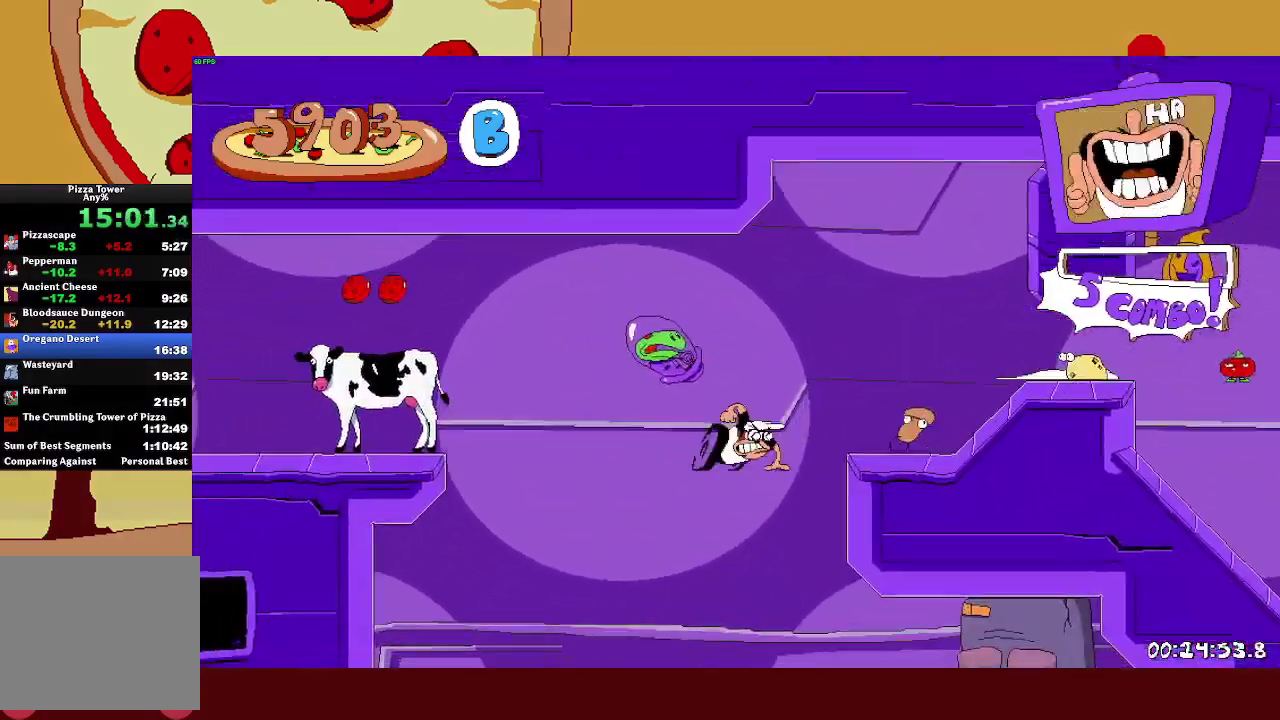
{"buttons": ["R2"], "left_stick": "right", "button_events": []}
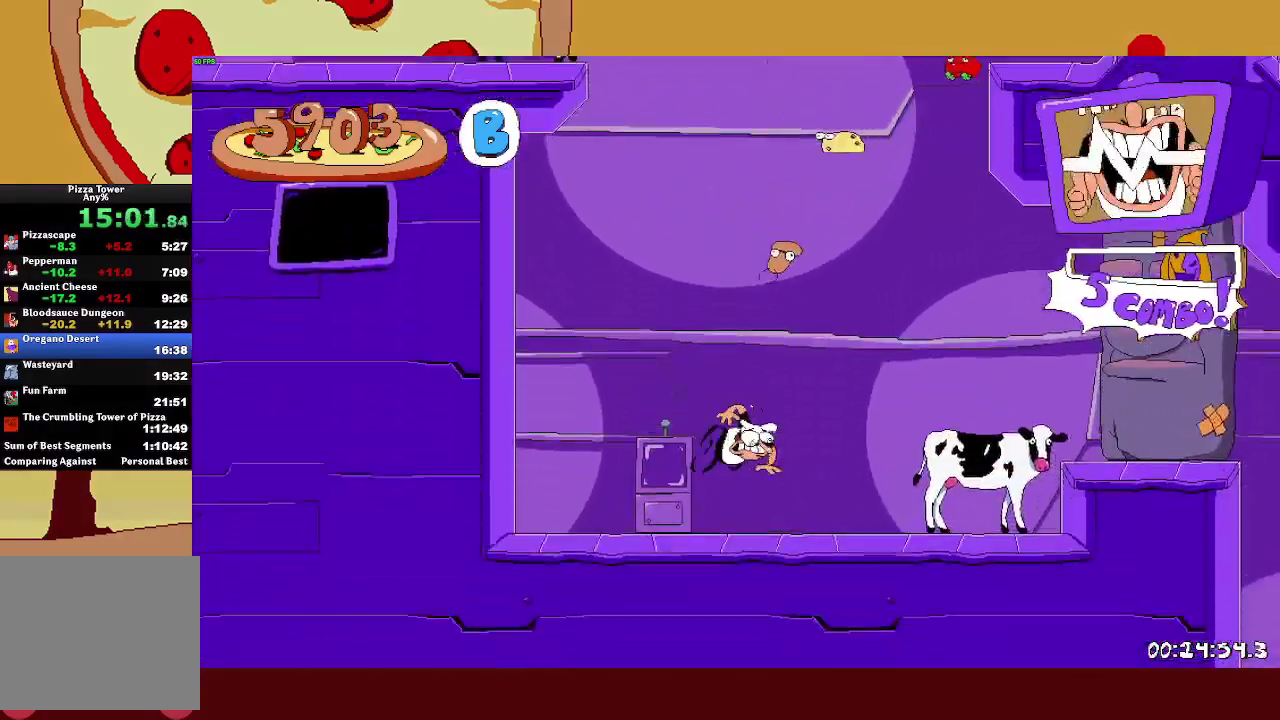
{"buttons": ["R2"], "left_stick": "right", "button_events": [[117, "CROSS", "down"], [350, "CROSS", "up"]]}
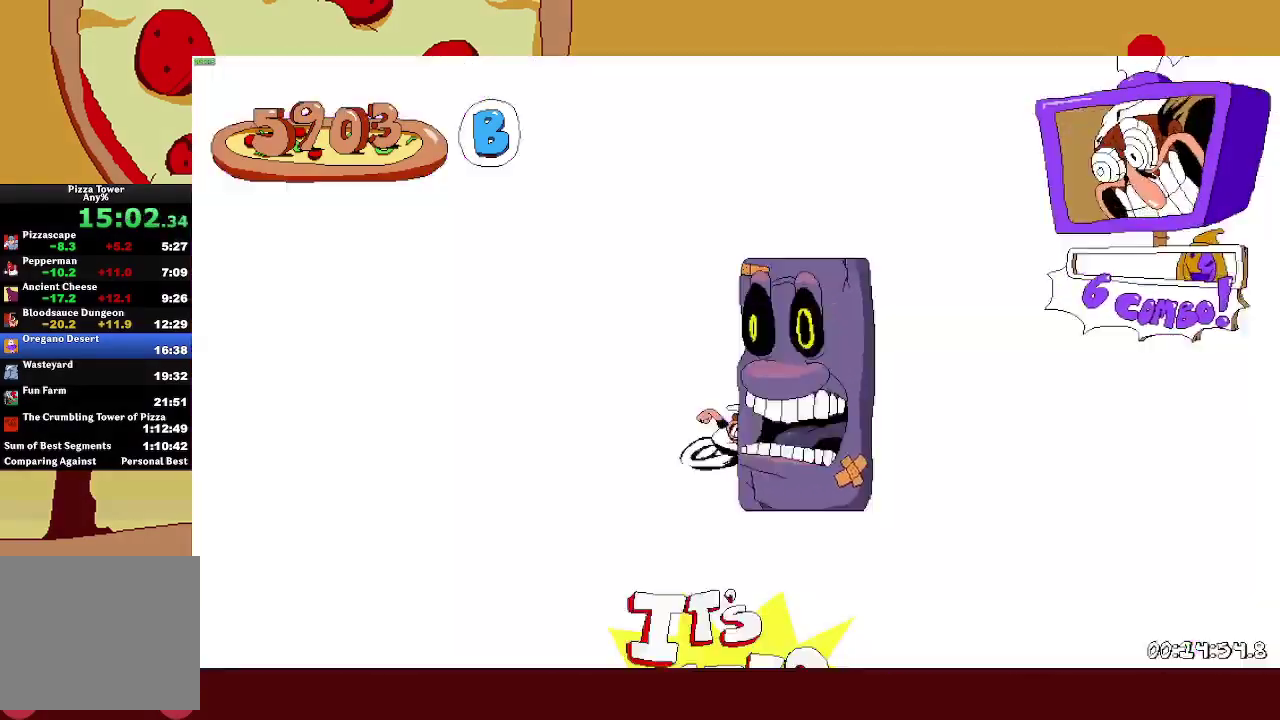
{"buttons": ["R2"], "left_stick": "right", "button_events": [[300, "CROSS", "down"], [300, "L1", "down"], [300, "SQUARE", "down"], [433, "CROSS", "up"], [433, "L1", "up"], [467, "SQUARE", "up"]]}
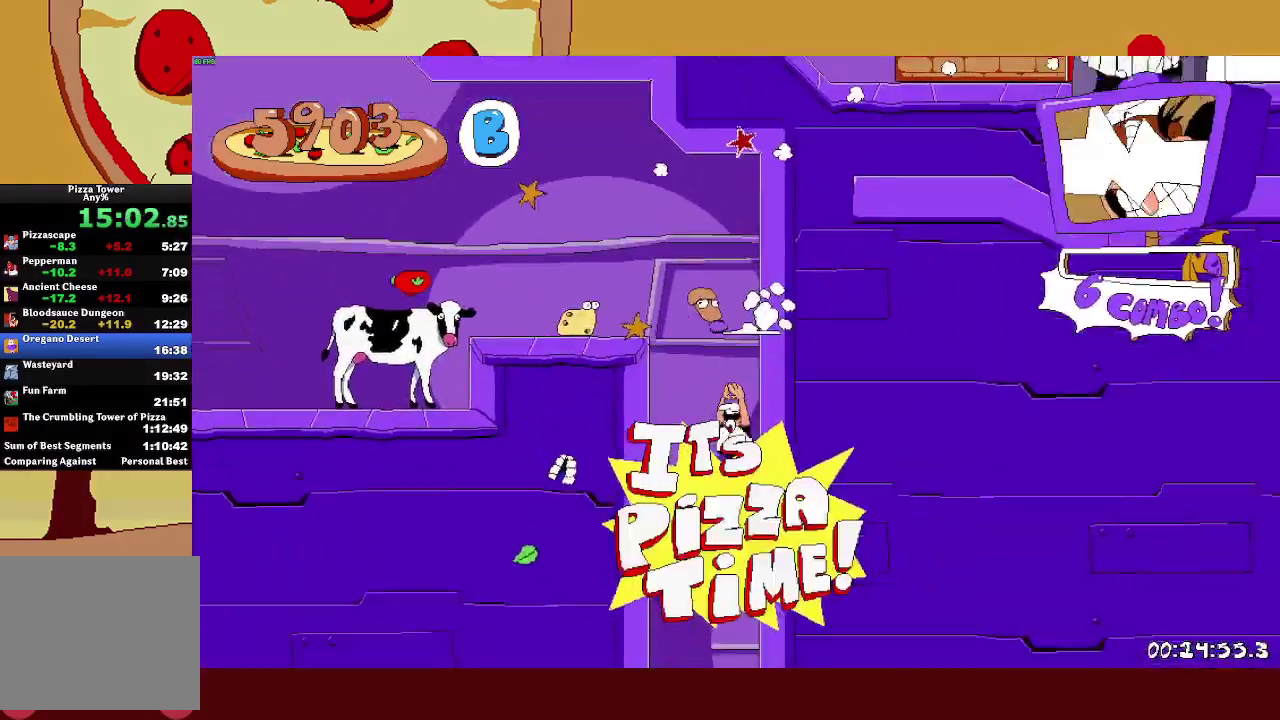
{"buttons": ["R2"], "left_stick": "right", "button_events": []}